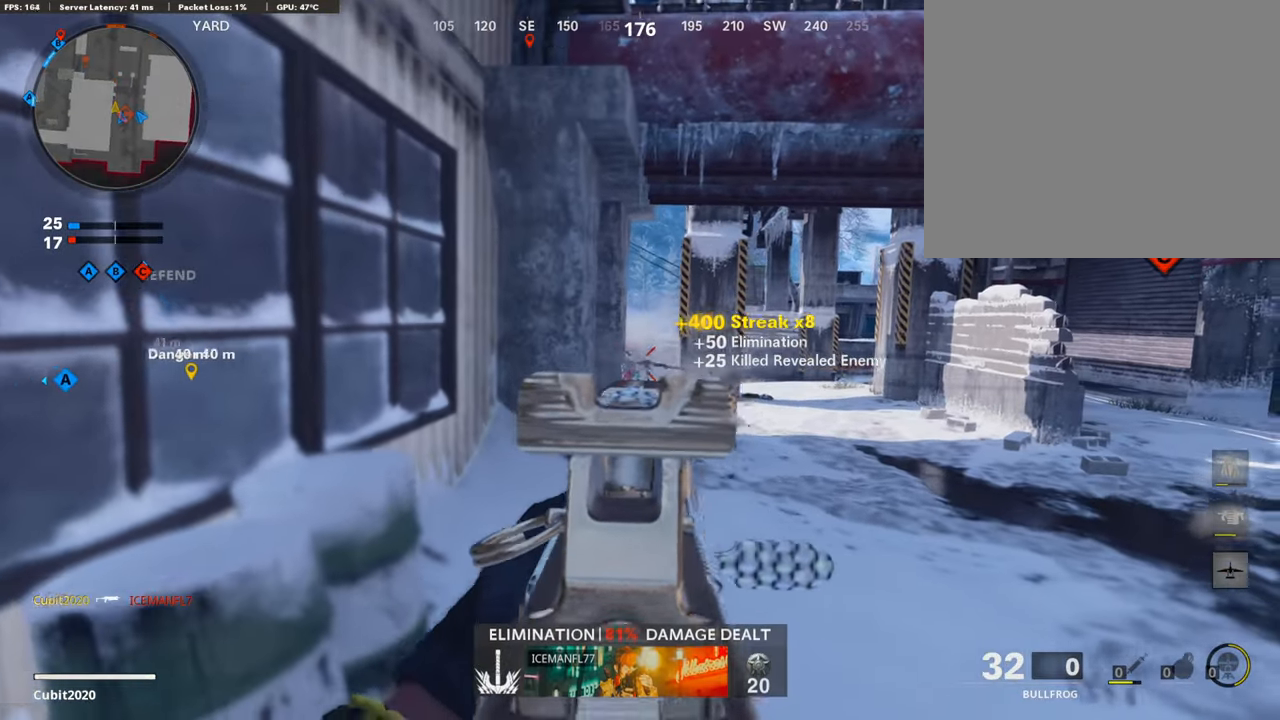
Gameplay with a controller (PlayStation layout); each line is a JSON object with the inputs held at the frame after it. "events" lists button and stick changes between this image and that frame as [ms after this image, input, new state], when the widget could be followed in between.
{"buttons": ["L3"], "left_stick": "up-left", "right_stick": "down-right", "events": [[34, "left_stick", "center"], [102, "left_stick", "left"], [239, "L1", "up"], [290, "R1", "up"], [307, "left_stick", "up-left"], [392, "right_stick", "down-right"], [409, "L3", "down"]]}
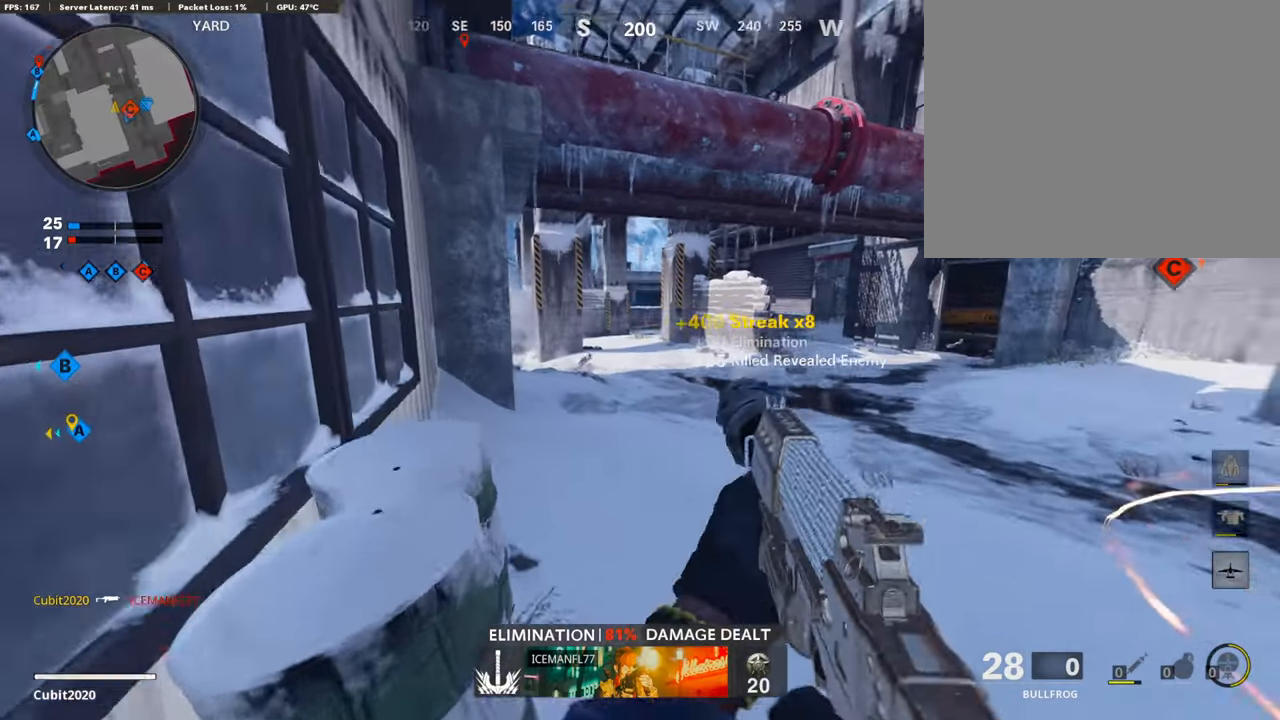
{"buttons": ["L1"], "left_stick": "up-right", "right_stick": "up-left", "events": [[17, "right_stick", "center"], [34, "L3", "up"], [85, "left_stick", "right"], [154, "right_stick", "left"], [290, "right_stick", "center"], [375, "left_stick", "up-right"], [409, "right_stick", "up-left"], [426, "L1", "down"]]}
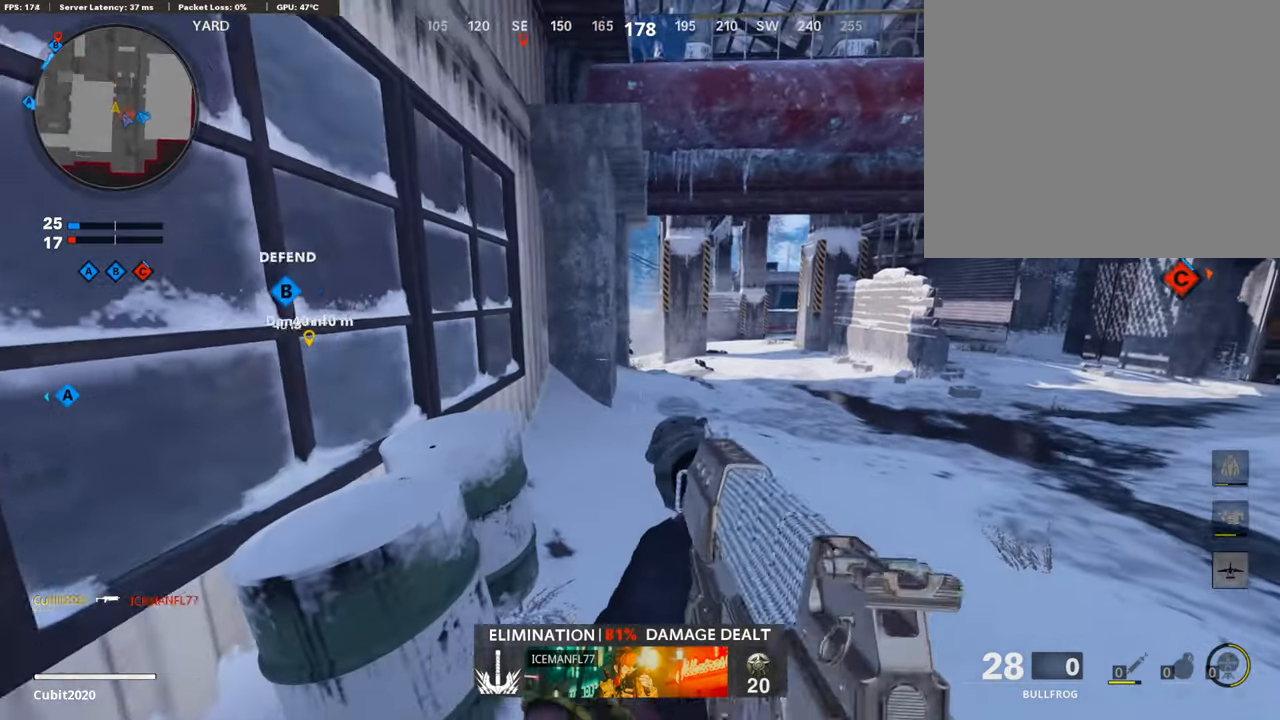
{"buttons": ["L1"], "left_stick": "down-left", "right_stick": "center", "events": [[34, "right_stick", "center"], [205, "left_stick", "up-left"], [205, "right_stick", "up-left"], [307, "right_stick", "center"], [392, "left_stick", "down-left"]]}
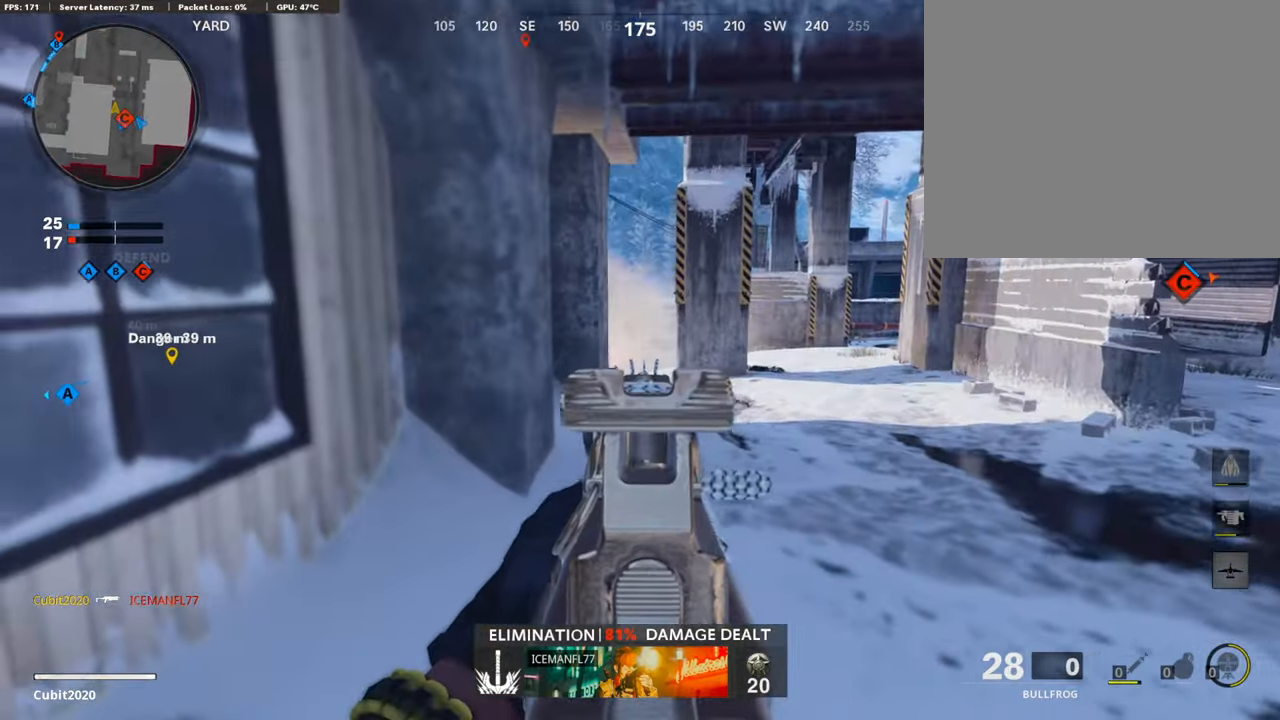
{"buttons": ["L3"], "left_stick": "up-right", "right_stick": "right", "events": [[188, "left_stick", "down-right"], [307, "left_stick", "up-right"], [426, "L1", "up"], [443, "right_stick", "right"], [511, "L3", "down"]]}
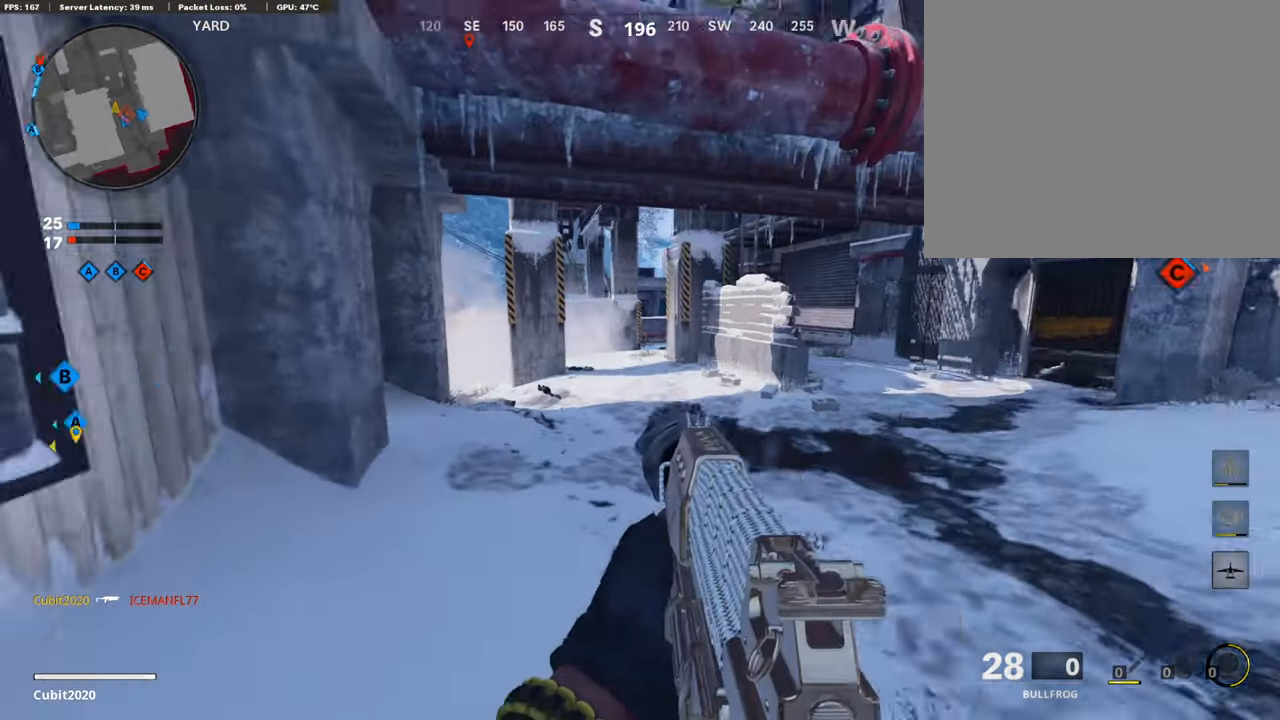
{"buttons": [], "left_stick": "up-right", "right_stick": "center", "events": [[85, "right_stick", "center"], [256, "L3", "up"], [307, "right_stick", "right"], [426, "right_stick", "center"]]}
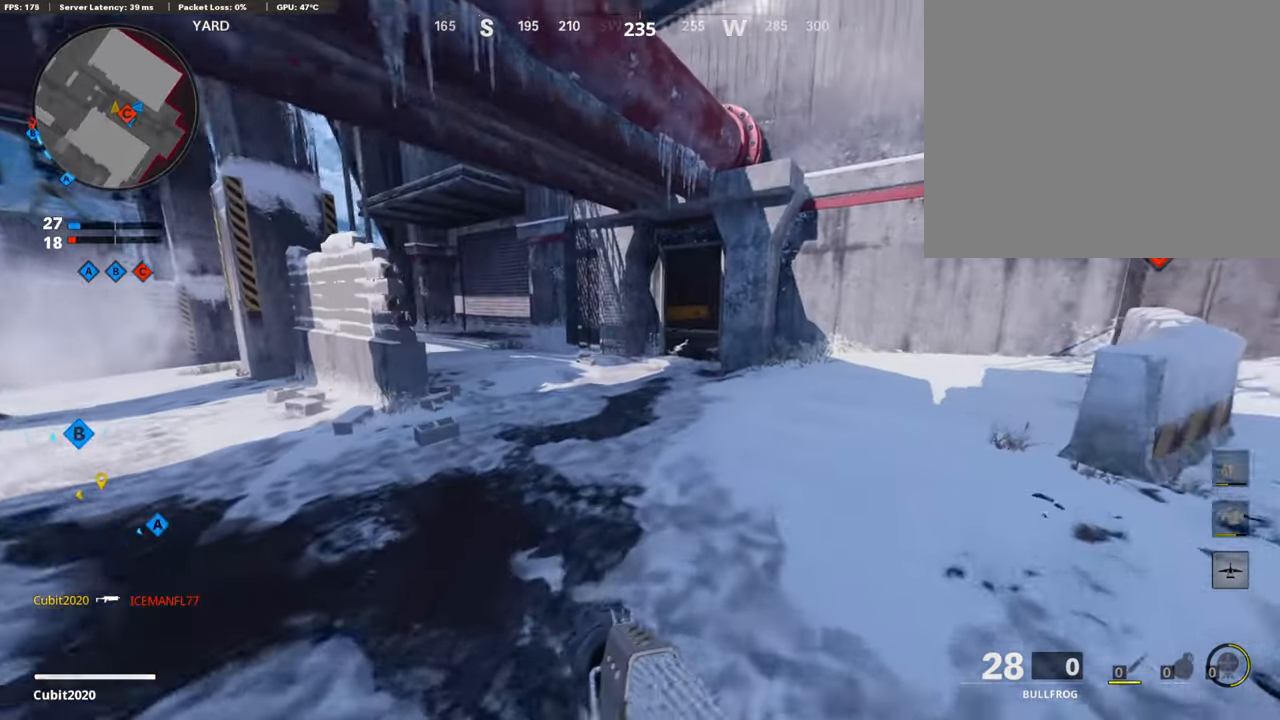
{"buttons": [], "left_stick": "up-right", "right_stick": "center", "events": [[85, "right_stick", "left"], [205, "R3", "down"], [341, "R3", "up"], [426, "right_stick", "center"]]}
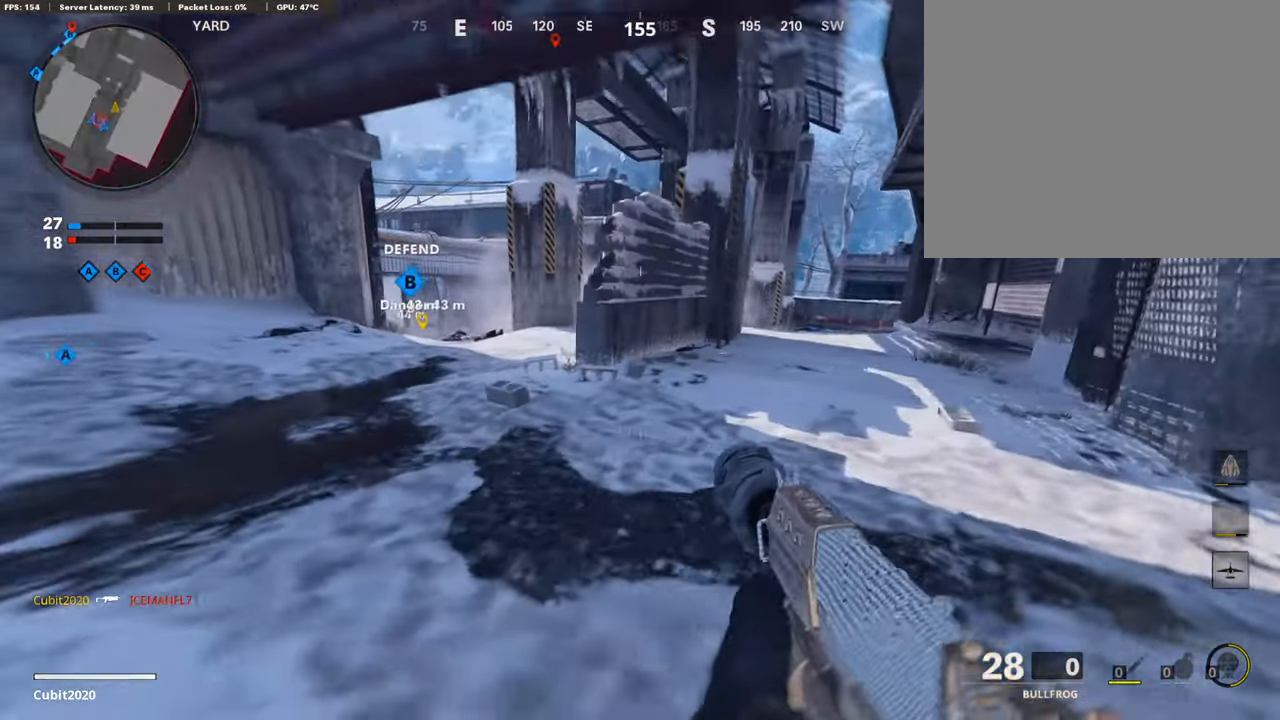
{"buttons": [], "left_stick": "up-right", "right_stick": "right", "events": [[290, "L3", "down"], [478, "L3", "up"], [512, "right_stick", "right"]]}
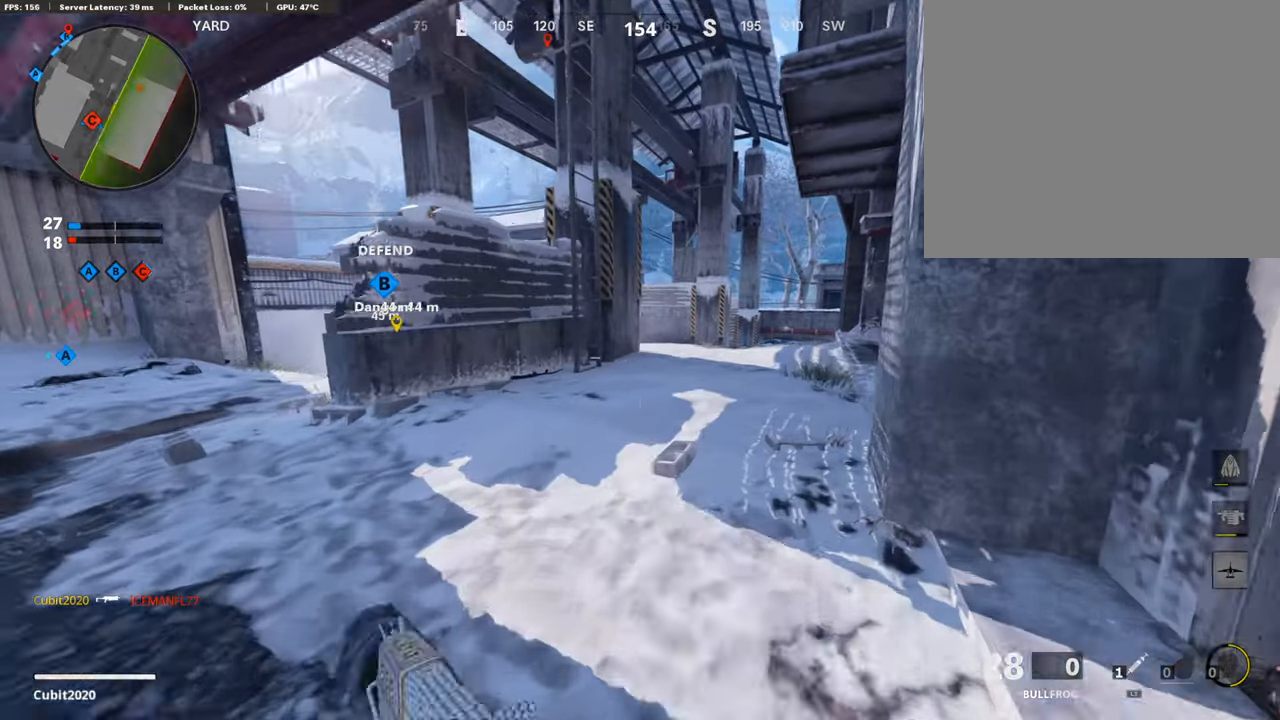
{"buttons": ["L1"], "left_stick": "right", "right_stick": "center", "events": [[51, "left_stick", "right"], [153, "left_stick", "up-right"], [187, "right_stick", "center"], [204, "L3", "down"], [307, "right_stick", "right"], [358, "L3", "up"], [409, "left_stick", "right"], [426, "L1", "down"], [426, "right_stick", "center"]]}
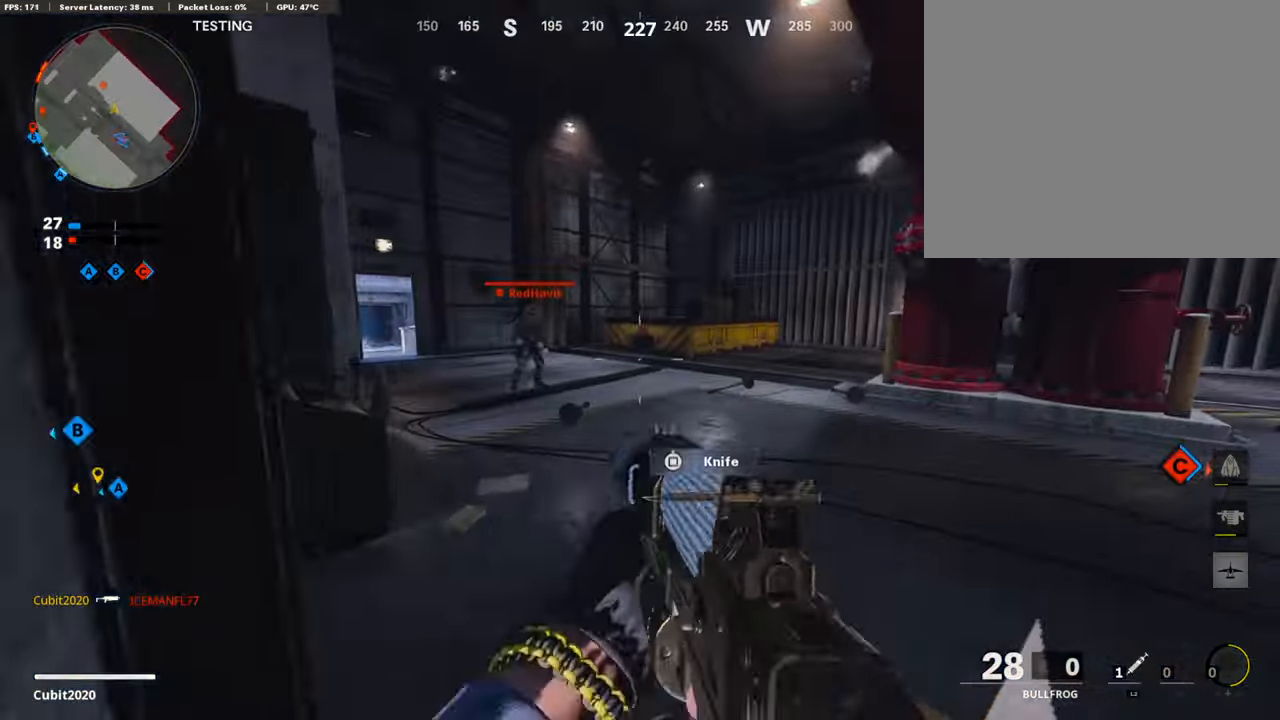
{"buttons": ["L1", "R1", "R3"], "left_stick": "right", "right_stick": "center", "events": [[34, "right_stick", "up-left"], [170, "R1", "down"], [238, "right_stick", "right"], [477, "R3", "down"], [477, "right_stick", "center"]]}
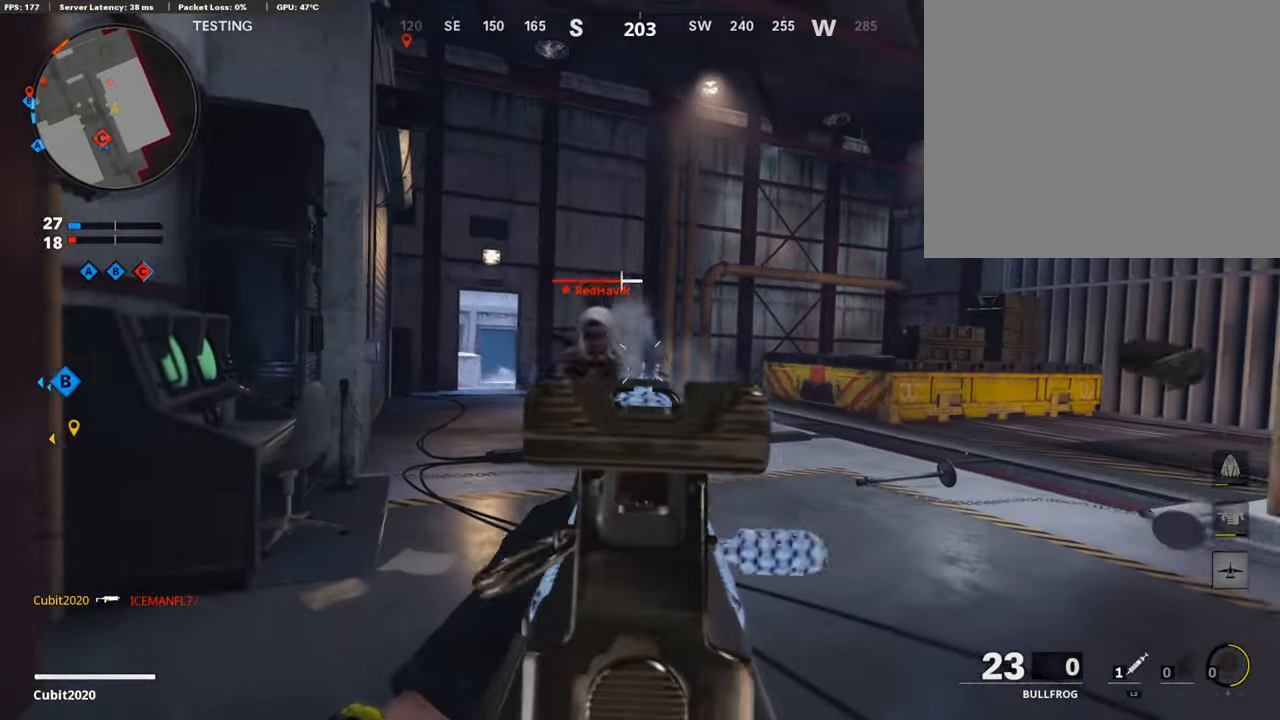
{"buttons": ["R1", "R3"], "left_stick": "center", "right_stick": "up", "events": [[136, "left_stick", "left"], [136, "right_stick", "left"], [221, "R3", "up"], [307, "R3", "down"], [358, "left_stick", "center"], [392, "L1", "up"], [460, "right_stick", "up"]]}
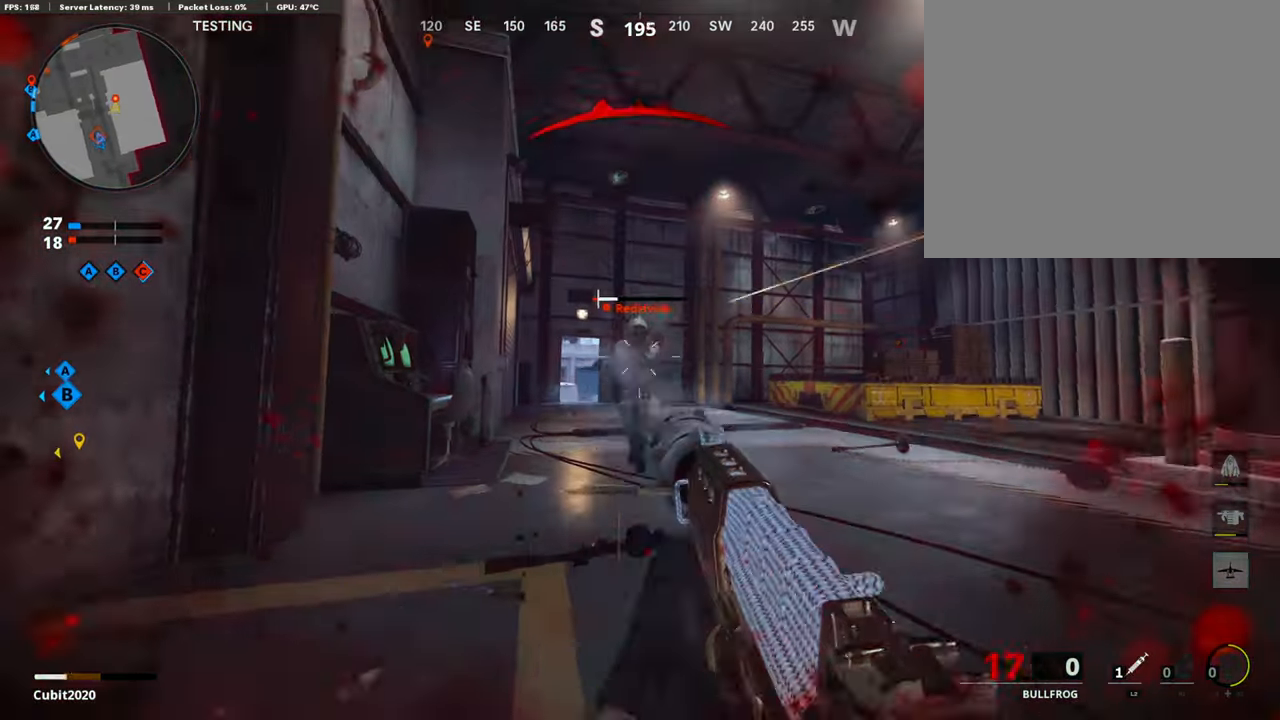
{"buttons": ["L3"], "left_stick": "up", "right_stick": "center", "events": [[51, "right_stick", "center"], [289, "L2", "down"], [307, "R3", "up"], [307, "right_stick", "down"], [324, "R1", "up"], [324, "left_stick", "up-right"], [358, "L3", "down"], [409, "L2", "up"], [409, "left_stick", "up"], [409, "right_stick", "center"]]}
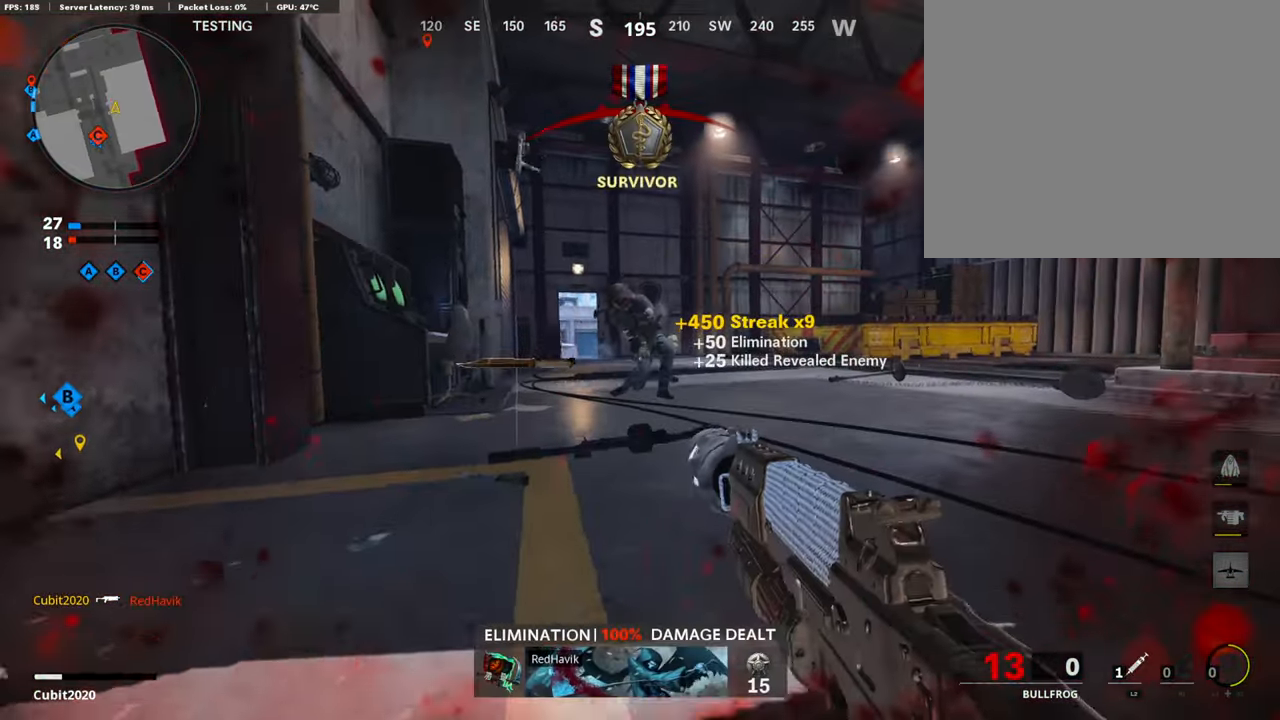
{"buttons": [], "left_stick": "up-right", "right_stick": "center", "events": [[221, "right_stick", "down"], [238, "L3", "up"], [443, "right_stick", "center"], [477, "left_stick", "up-right"]]}
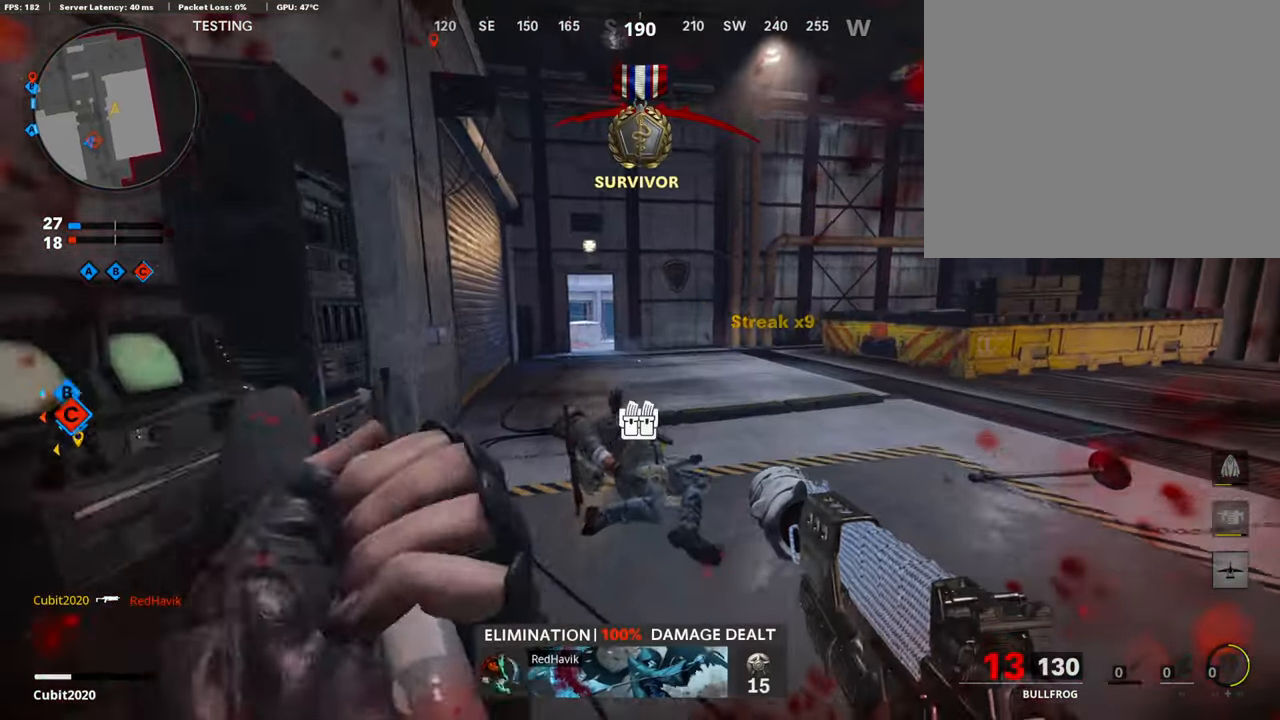
{"buttons": ["L1"], "left_stick": "up", "right_stick": "center", "events": [[494, "L1", "down"], [494, "left_stick", "up"]]}
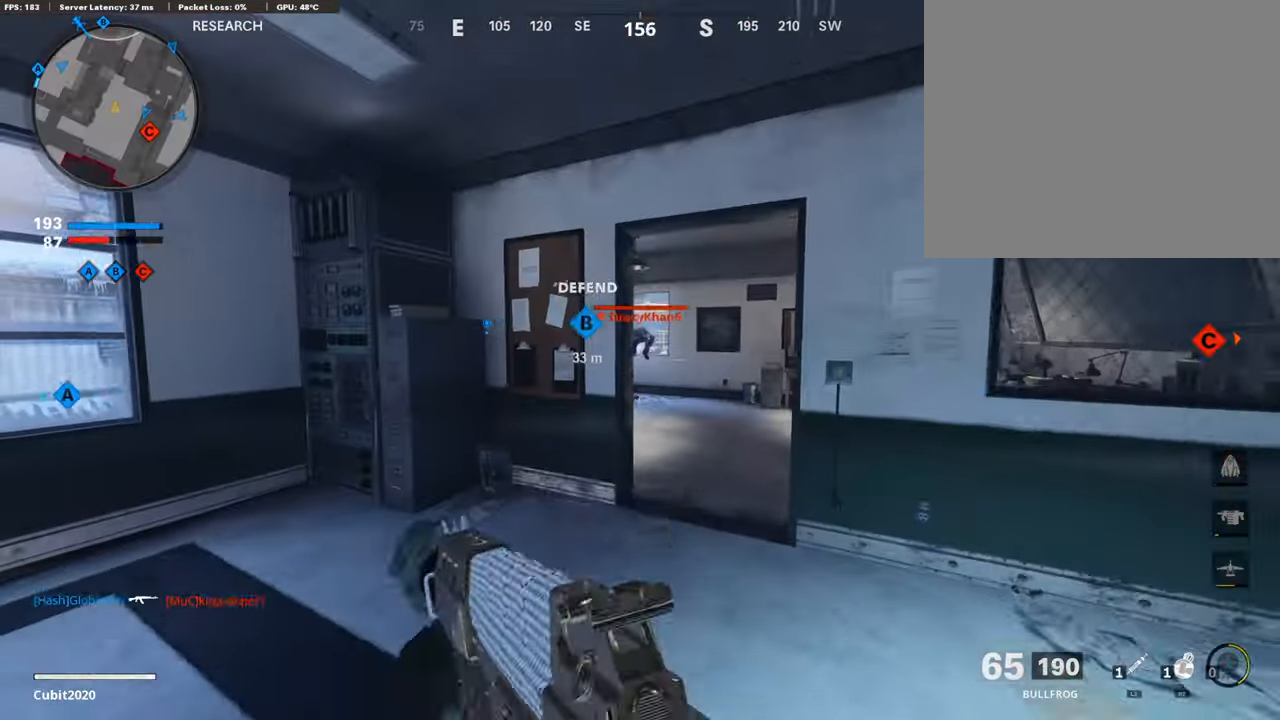
{"buttons": ["L3"], "left_stick": "up", "right_stick": "center", "events": [[187, "right_stick", "up"], [272, "R1", "down"], [358, "L1", "up"], [358, "right_stick", "center"], [375, "R1", "up"], [477, "L3", "down"]]}
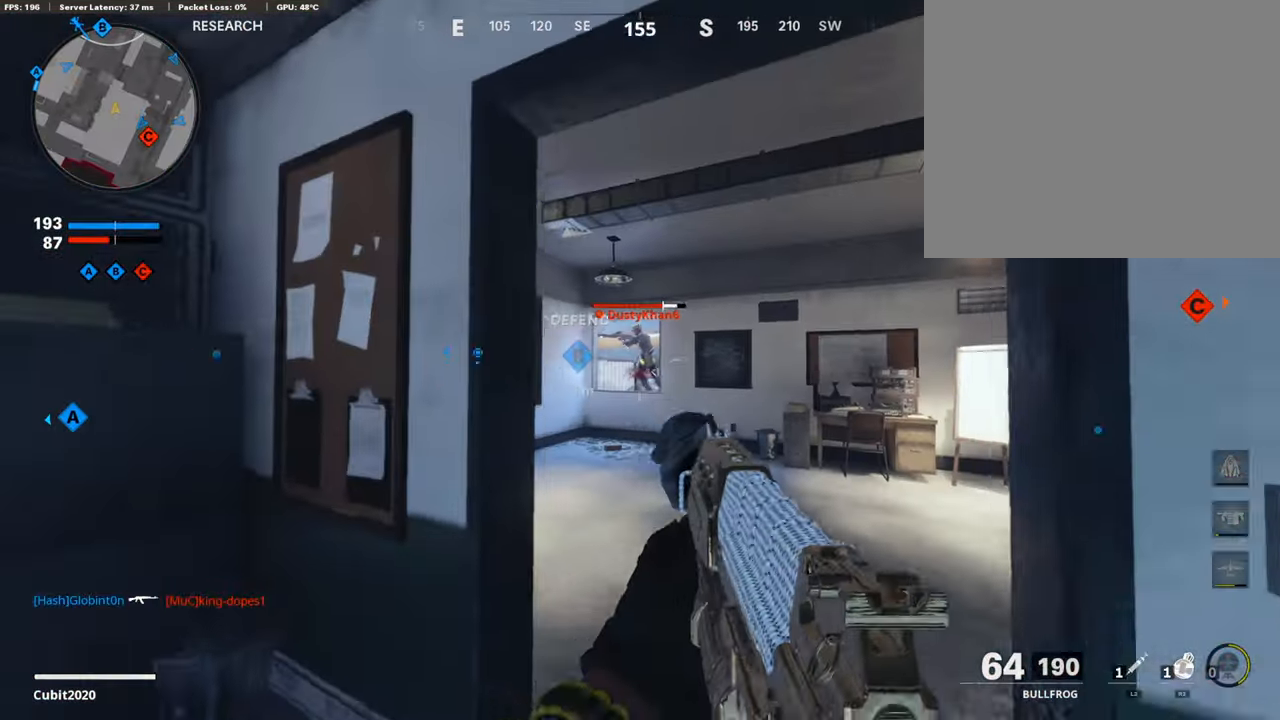
{"buttons": [], "left_stick": "up-right", "right_stick": "center", "events": [[119, "right_stick", "down"], [136, "L3", "up"], [136, "left_stick", "up-right"], [255, "right_stick", "center"]]}
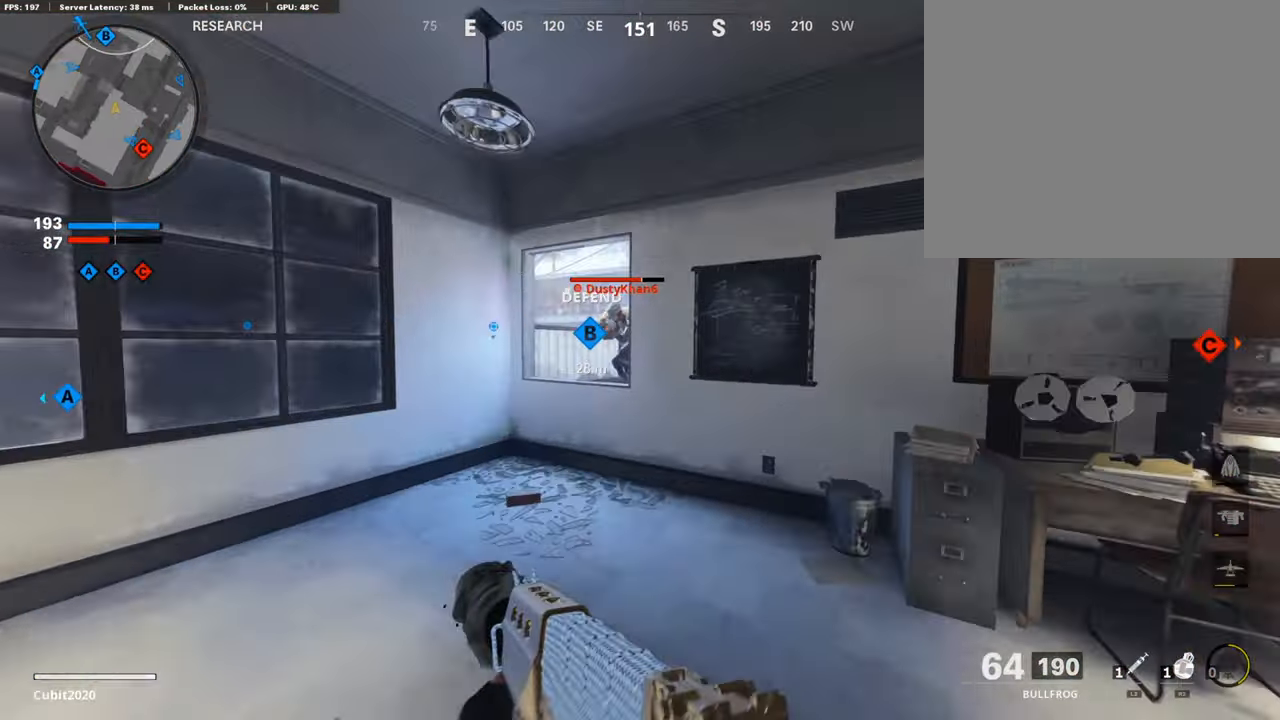
{"buttons": [], "left_stick": "up-left", "right_stick": "left", "events": [[187, "L2", "down"], [238, "right_stick", "left"], [324, "L2", "up"], [392, "left_stick", "down-left"], [494, "left_stick", "up-left"]]}
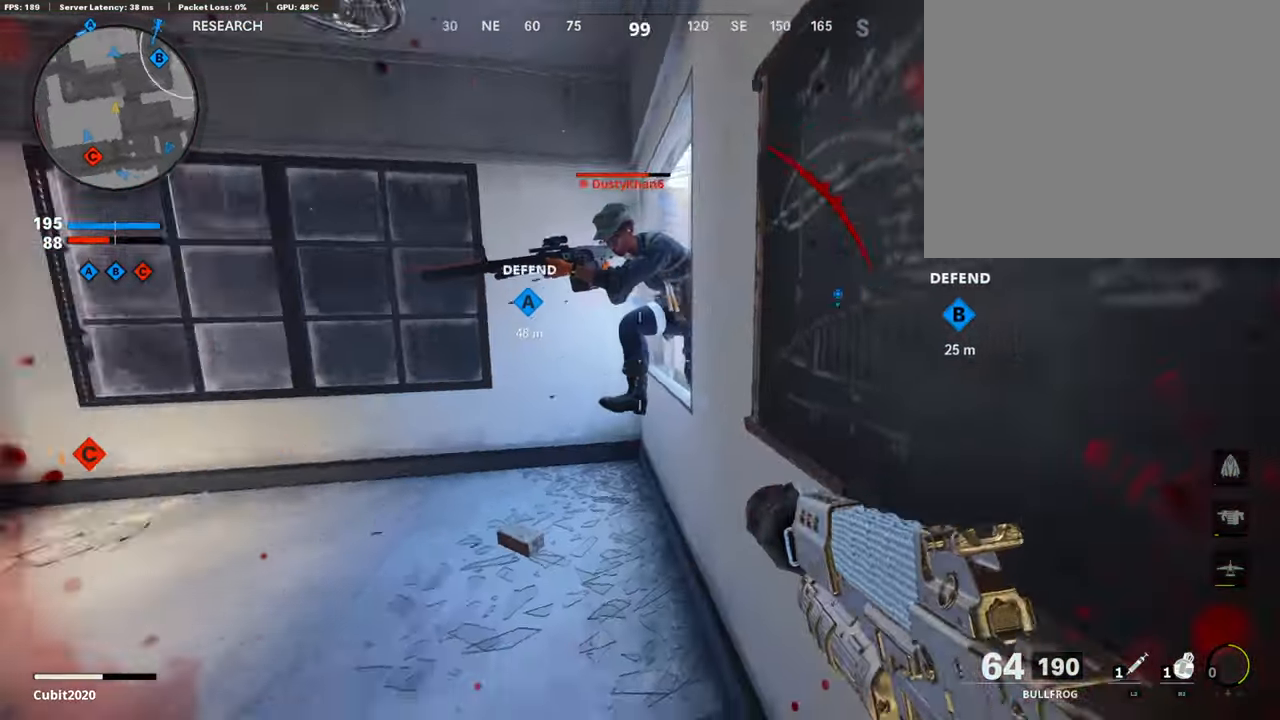
{"buttons": ["L3", "R3"], "left_stick": "up", "right_stick": "right", "events": [[17, "L3", "down"], [119, "right_stick", "right"], [255, "R3", "down"], [357, "L3", "up"], [357, "left_stick", "up"], [408, "R3", "up"], [459, "L3", "down"], [476, "R3", "down"]]}
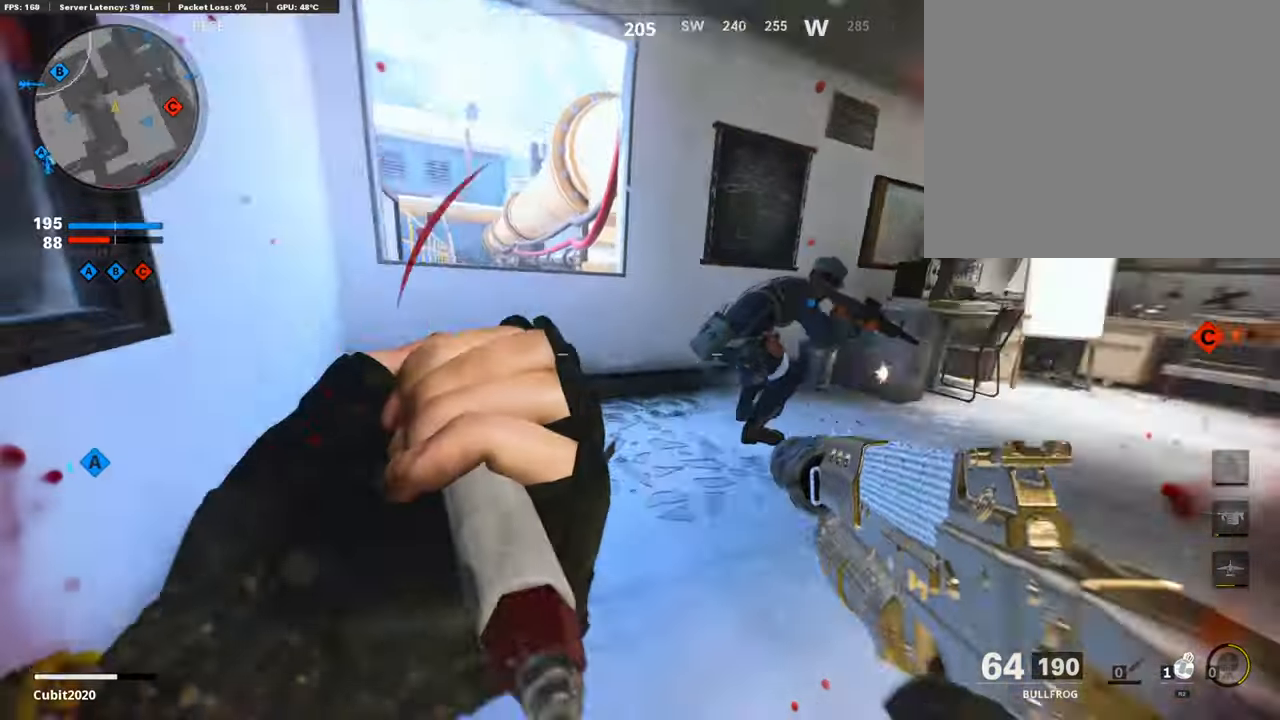
{"buttons": ["L3", "R3"], "left_stick": "up", "right_stick": "left", "events": [[68, "R3", "up"], [187, "right_stick", "left"], [323, "right_stick", "center"], [408, "R3", "down"], [459, "right_stick", "left"]]}
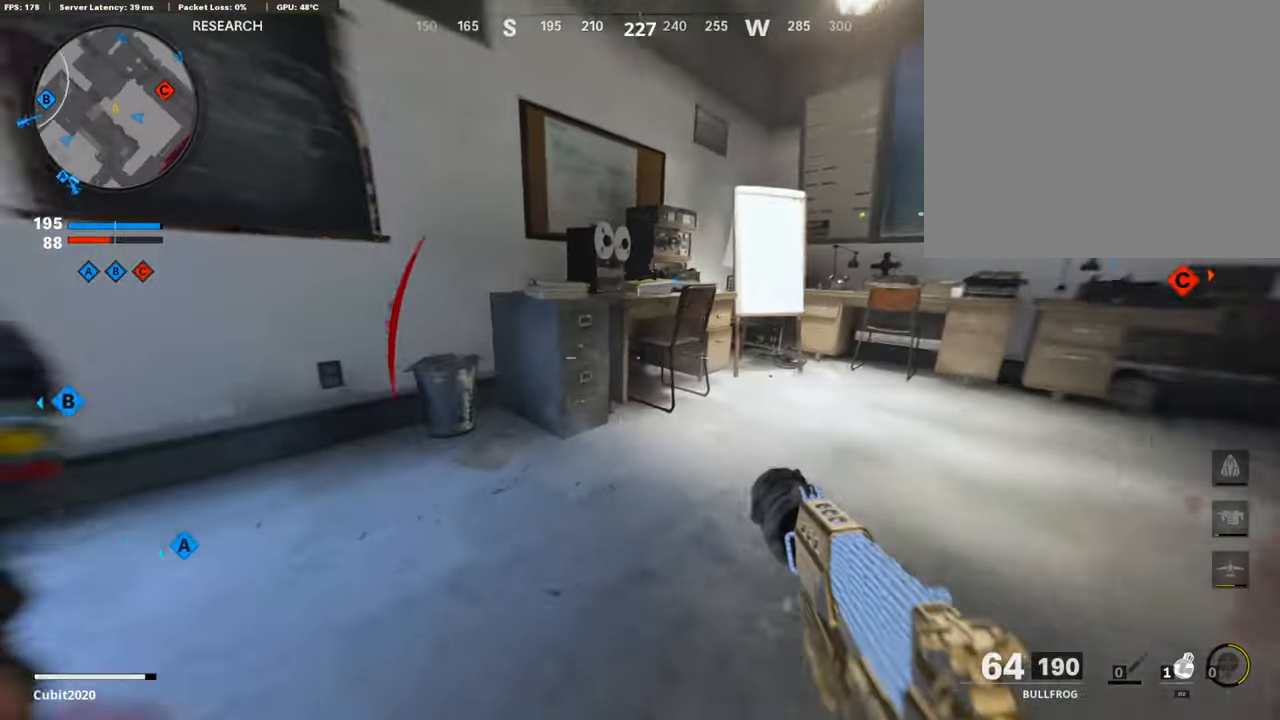
{"buttons": ["L3"], "left_stick": "up-left", "right_stick": "right", "events": [[34, "L3", "up"], [34, "R3", "up"], [102, "R3", "down"], [136, "L3", "down"], [221, "L3", "up"], [238, "R3", "up"], [255, "left_stick", "up-left"], [306, "L3", "down"], [306, "right_stick", "center"], [477, "right_stick", "right"]]}
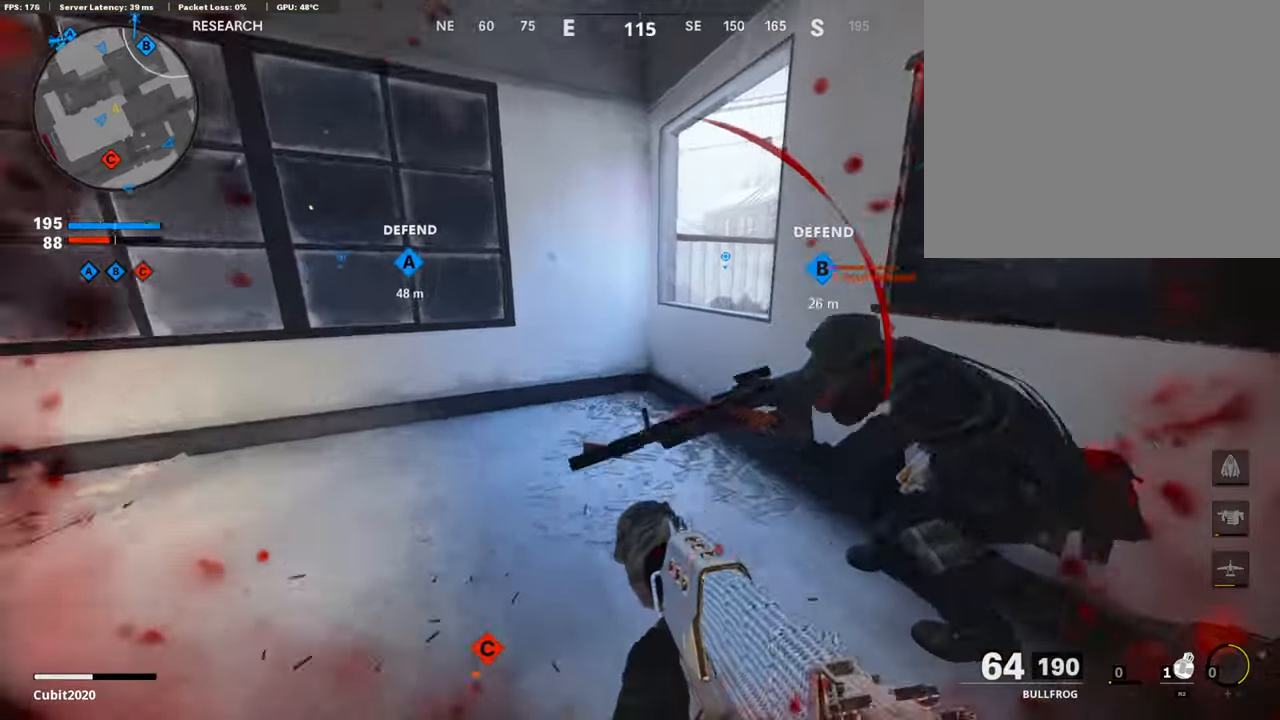
{"buttons": ["L1", "R1"], "left_stick": "up", "right_stick": "up-right", "events": [[102, "R3", "down"], [221, "L3", "up"], [238, "R3", "up"], [306, "L3", "down"], [306, "R3", "down"], [323, "right_stick", "up-right"], [408, "L3", "up"], [408, "R3", "up"], [442, "left_stick", "up"], [459, "L1", "down"], [459, "R1", "down"]]}
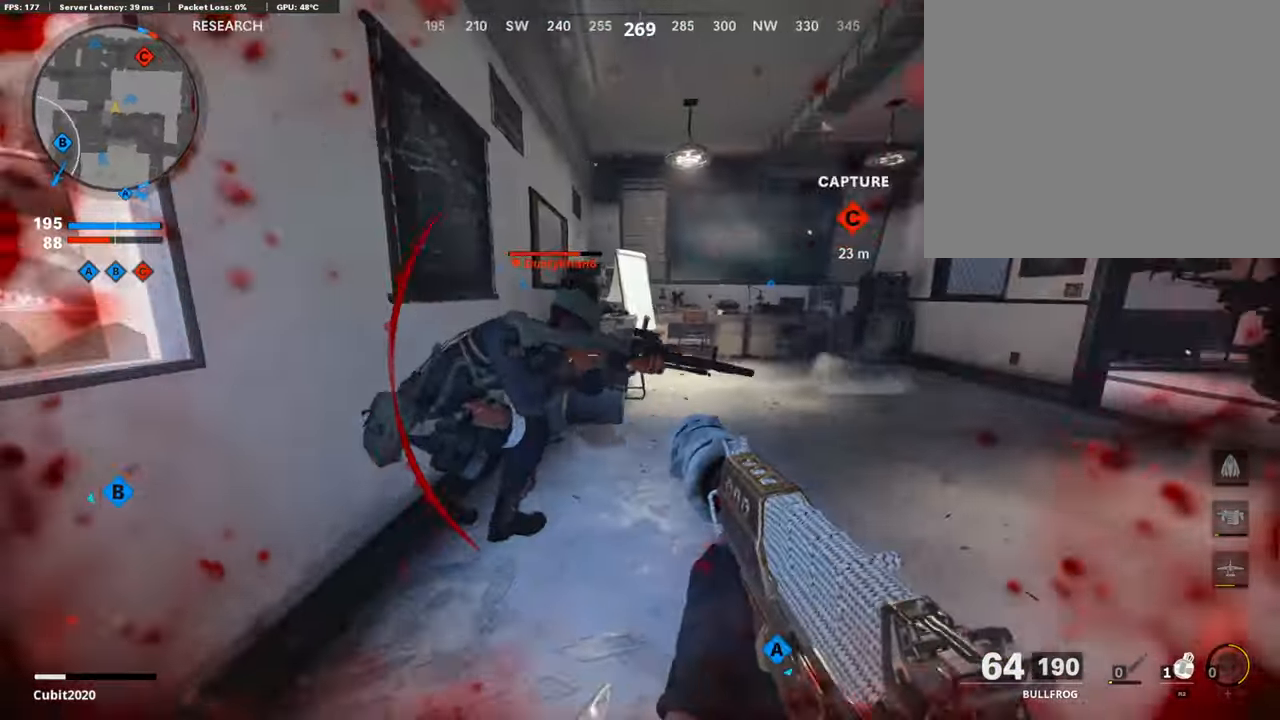
{"buttons": ["R1"], "left_stick": "down-left", "right_stick": "center", "events": [[17, "right_stick", "center"], [68, "left_stick", "down-left"], [102, "right_stick", "left"], [170, "right_stick", "down"], [289, "L1", "up"], [340, "right_stick", "down-right"], [442, "right_stick", "center"]]}
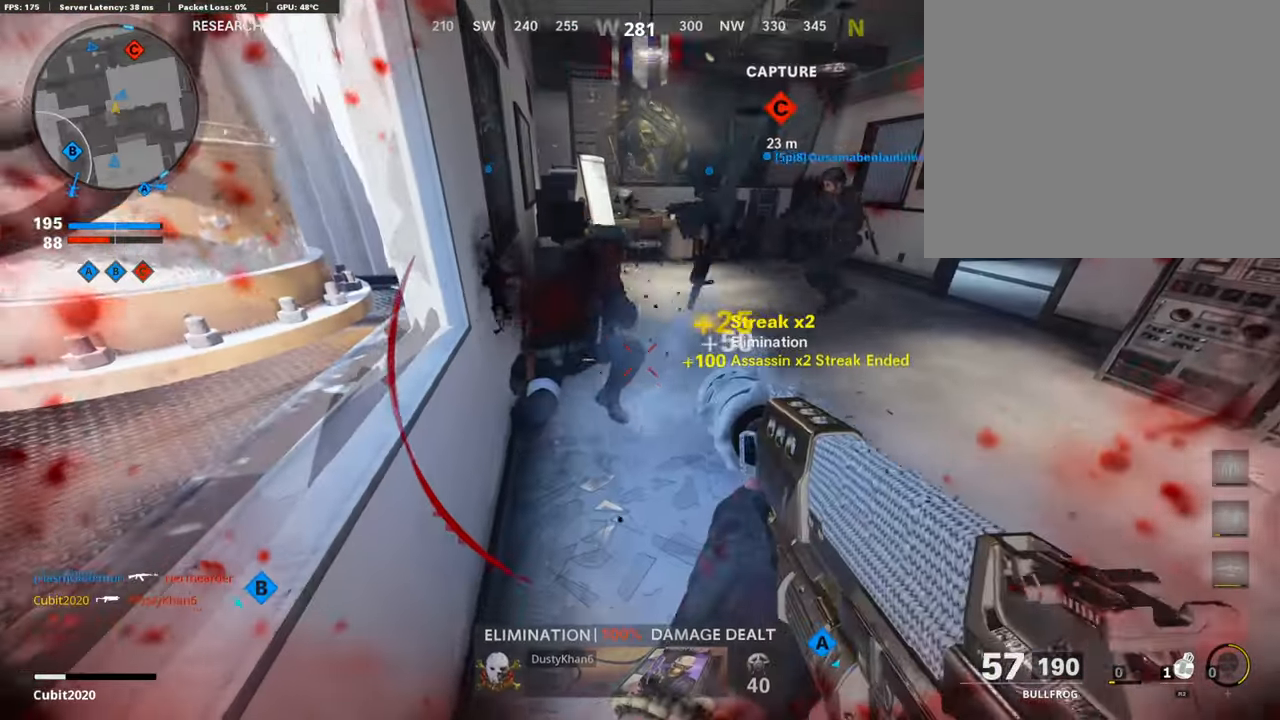
{"buttons": [], "left_stick": "center", "right_stick": "center", "events": [[17, "left_stick", "center"], [17, "right_stick", "up"], [136, "right_stick", "center"], [357, "R1", "up"]]}
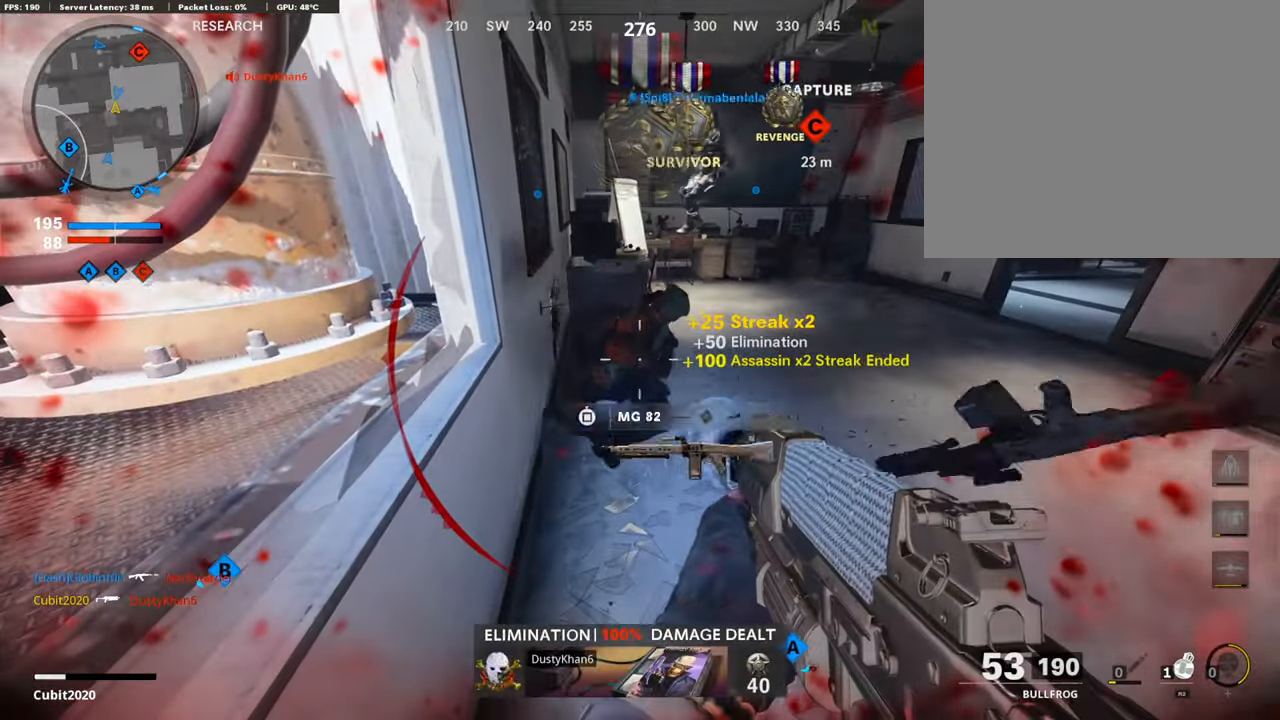
{"buttons": ["R1"], "left_stick": "center", "right_stick": "center", "events": [[68, "R1", "down"], [119, "right_stick", "down"], [340, "right_stick", "center"]]}
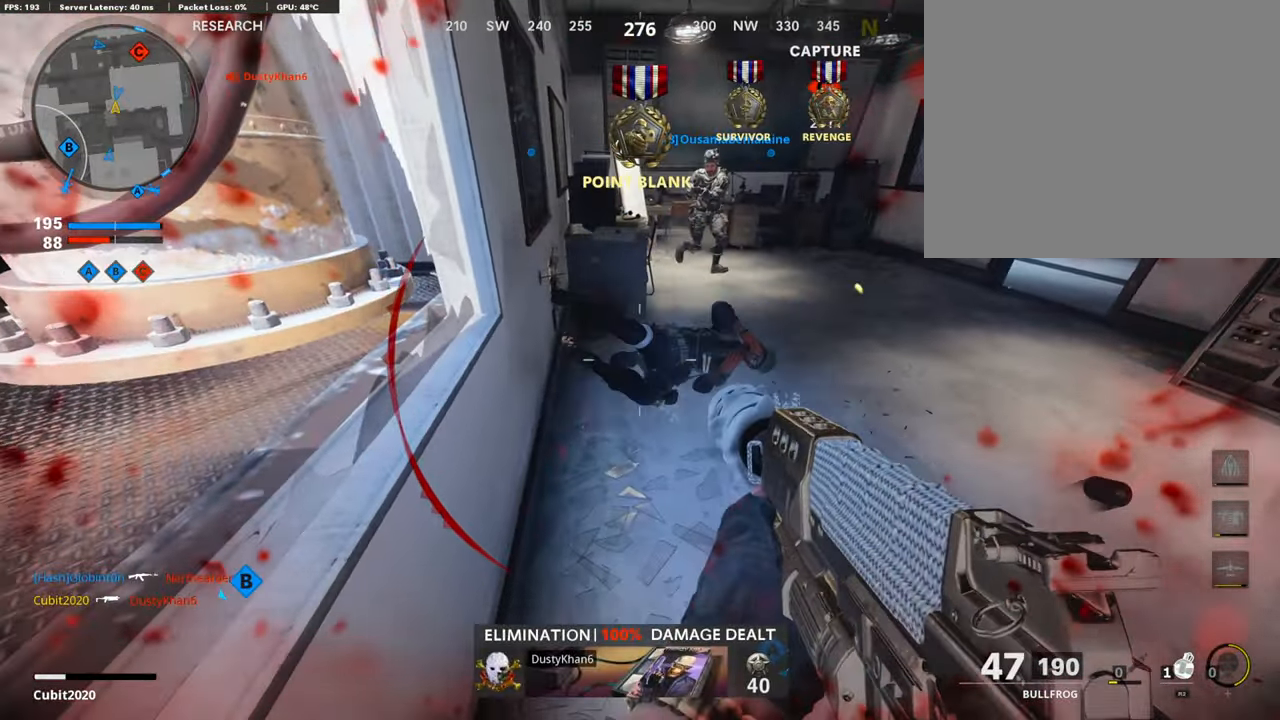
{"buttons": ["R1"], "left_stick": "center", "right_stick": "center", "events": []}